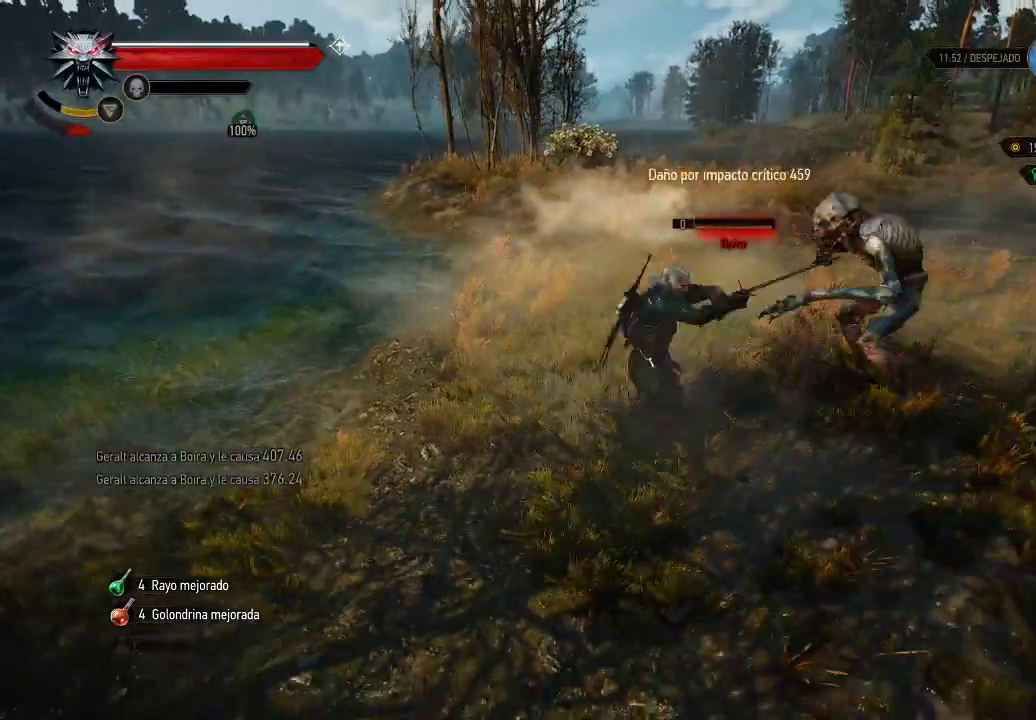
Gameplay with a controller (Xbox layout); each line is a JSON object with the inputs held at the frame after it. "events" lists button and stick changes between this image and that frame as [ms after this image, input, new state], when the widget could be followed in between. Not read: L3 R3.
{"buttons": ["X"], "left_stick": "up-right", "right_stick": "center", "events": [[150, "B", "down"], [250, "B", "up"], [500, "left_stick", "up-right"]]}
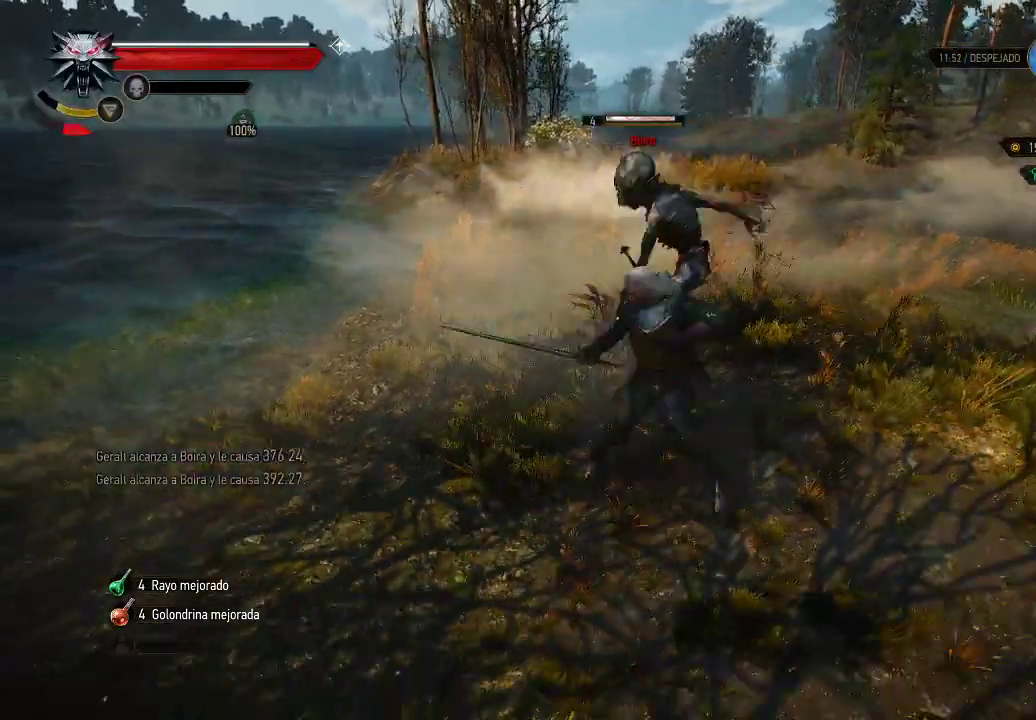
{"buttons": ["X"], "left_stick": "up-left", "right_stick": "center", "events": [[50, "left_stick", "up"], [150, "left_stick", "up-left"]]}
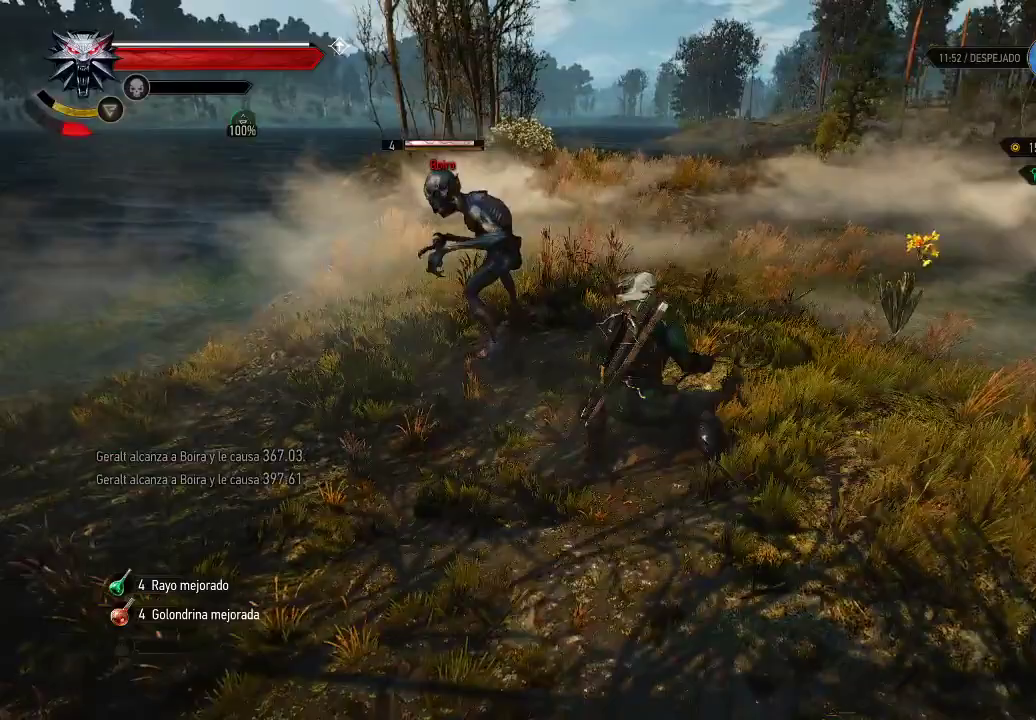
{"buttons": ["X"], "left_stick": "up-left", "right_stick": "center", "events": [[50, "X", "up"], [100, "X", "down"]]}
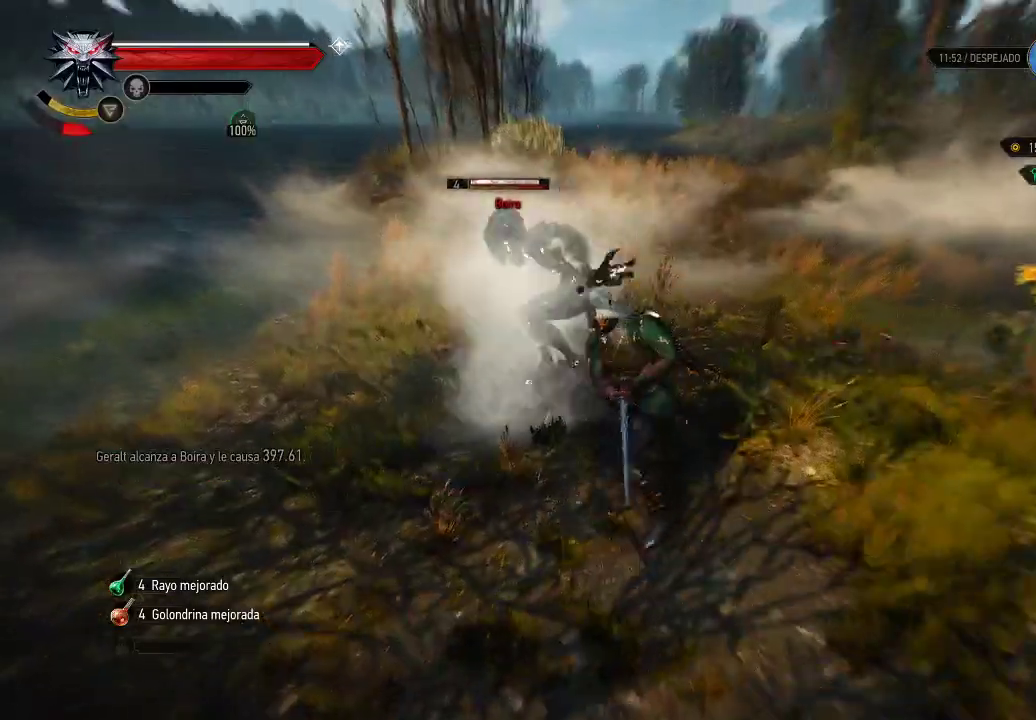
{"buttons": ["X"], "left_stick": "up", "right_stick": "center", "events": [[500, "left_stick", "up"]]}
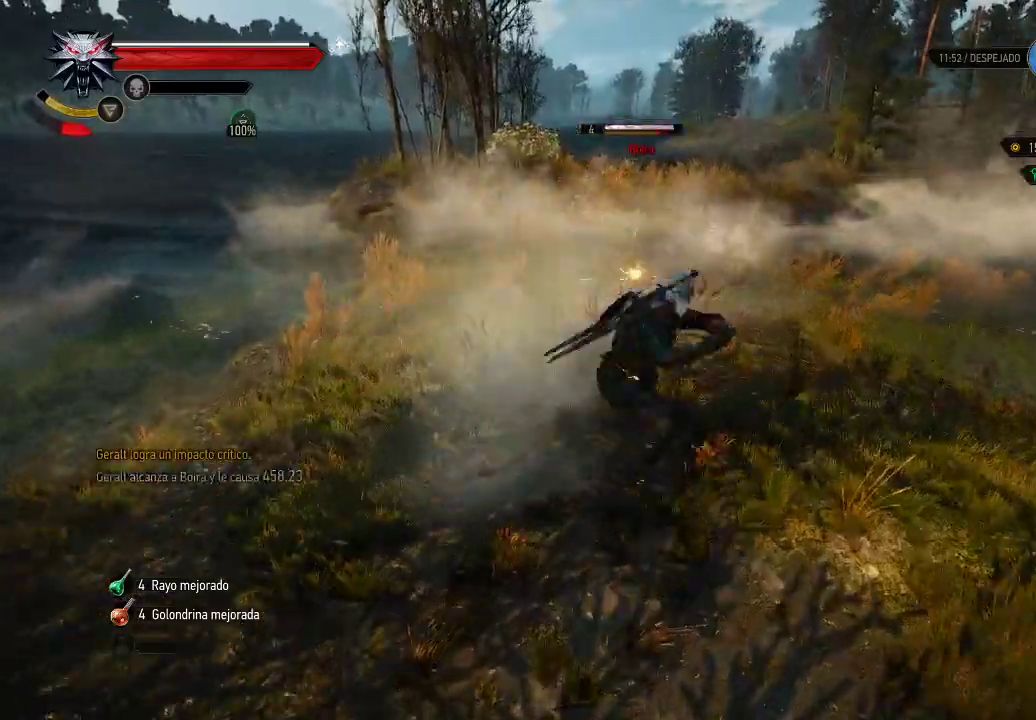
{"buttons": ["X"], "left_stick": "up-left", "right_stick": "center", "events": [[50, "X", "up"], [150, "X", "down"], [250, "X", "up"], [300, "X", "down"], [500, "left_stick", "up-left"]]}
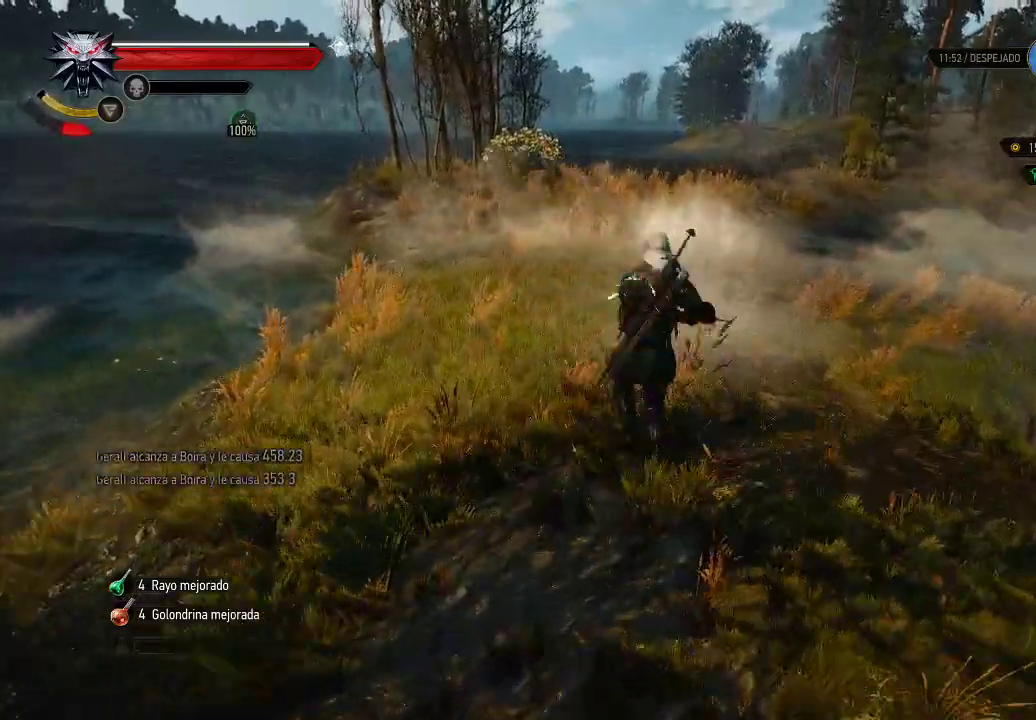
{"buttons": ["X"], "left_stick": "down-left", "right_stick": "center", "events": [[150, "left_stick", "left"], [350, "B", "down"], [400, "left_stick", "down-left"], [450, "B", "up"]]}
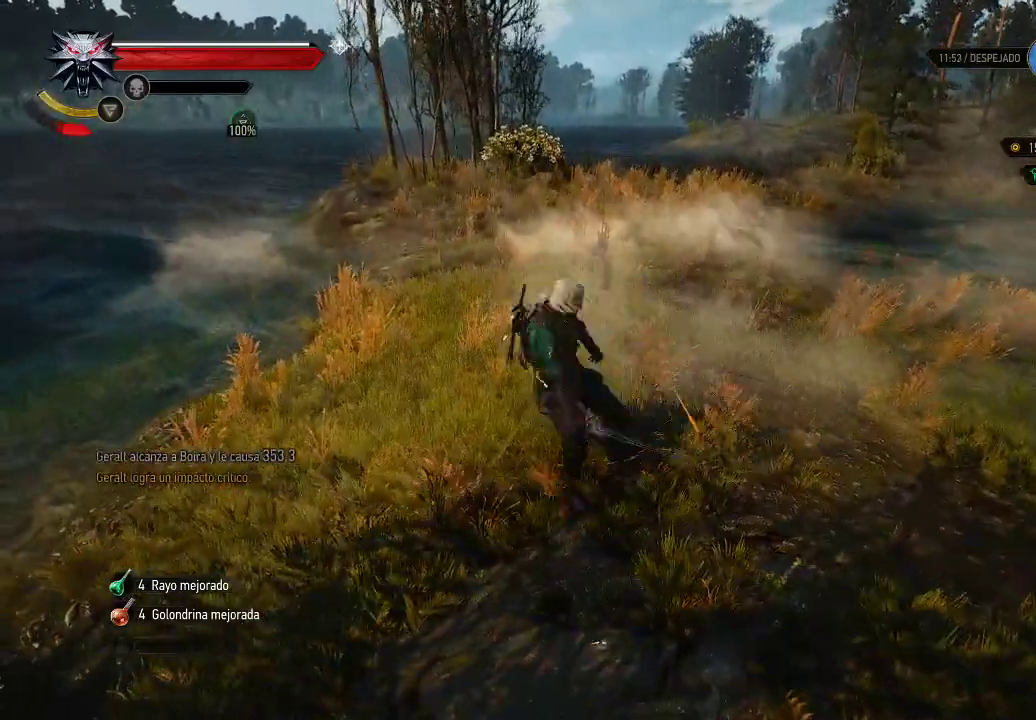
{"buttons": ["B", "X"], "left_stick": "down", "right_stick": "center", "events": [[450, "B", "down"], [450, "left_stick", "down"]]}
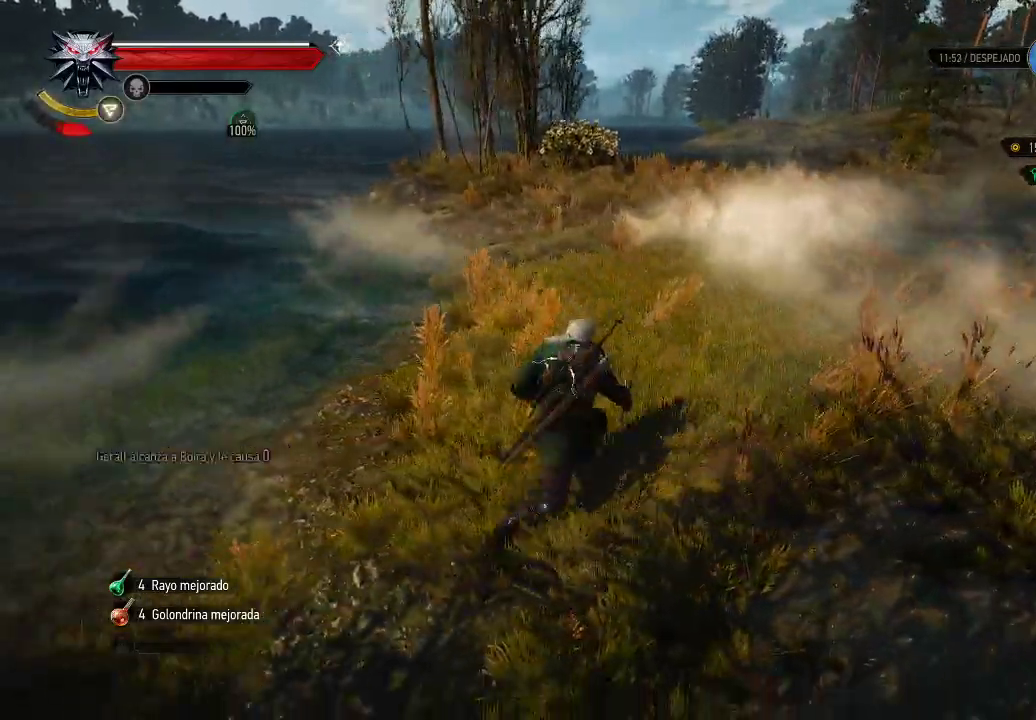
{"buttons": ["X"], "left_stick": "right", "right_stick": "center", "events": [[50, "B", "up"], [250, "left_stick", "down-right"], [500, "left_stick", "right"]]}
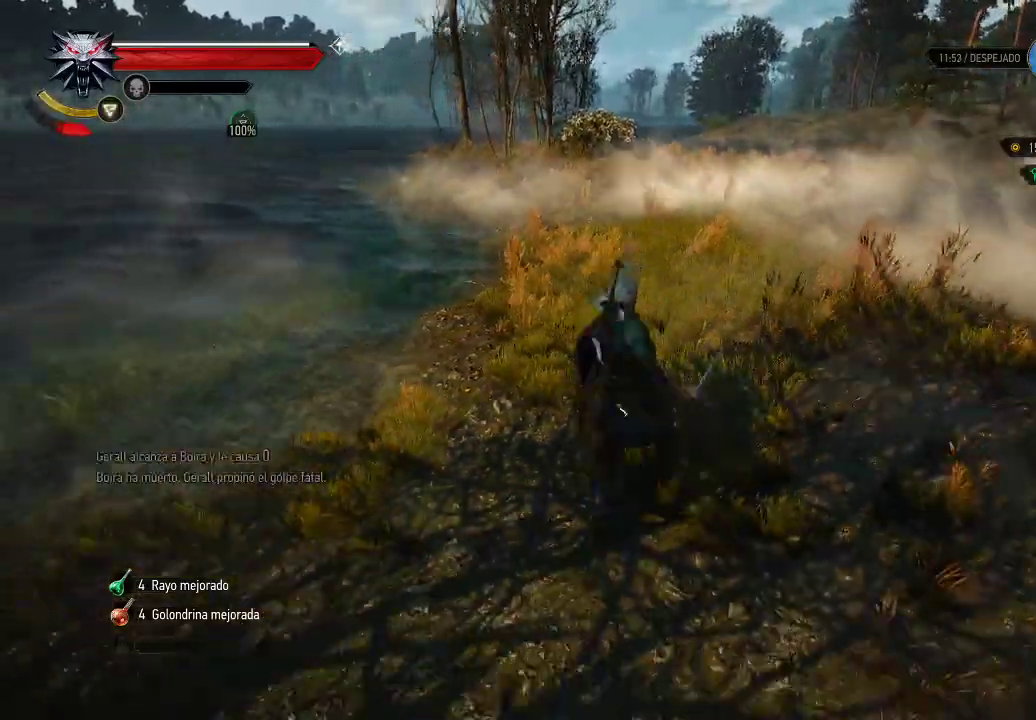
{"buttons": ["X"], "left_stick": "right", "right_stick": "center", "events": []}
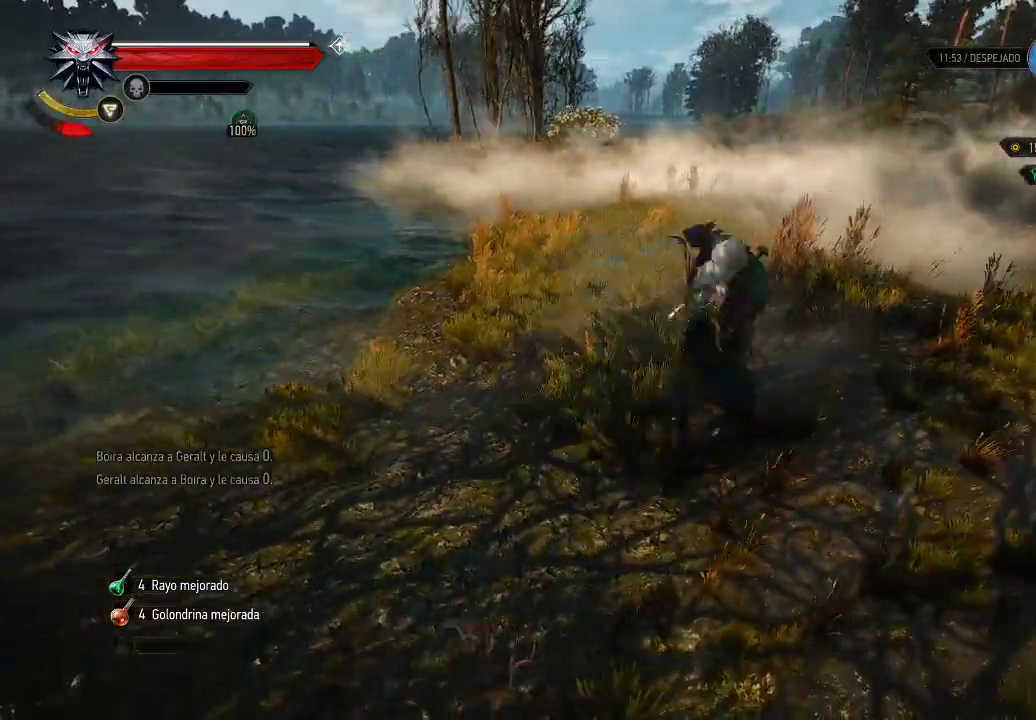
{"buttons": ["X"], "left_stick": "down-right", "right_stick": "center", "events": [[250, "B", "down"], [350, "B", "up"], [450, "left_stick", "down-right"]]}
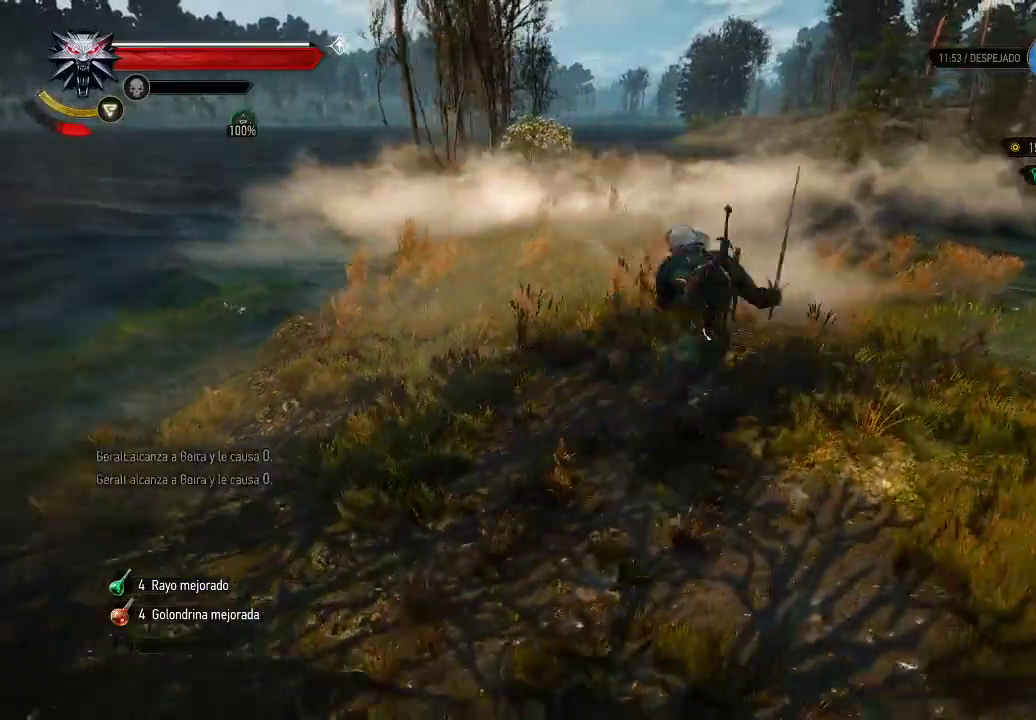
{"buttons": ["X"], "left_stick": "down-left", "right_stick": "center", "events": [[50, "left_stick", "down"], [350, "left_stick", "down-left"], [400, "B", "down"], [500, "B", "up"]]}
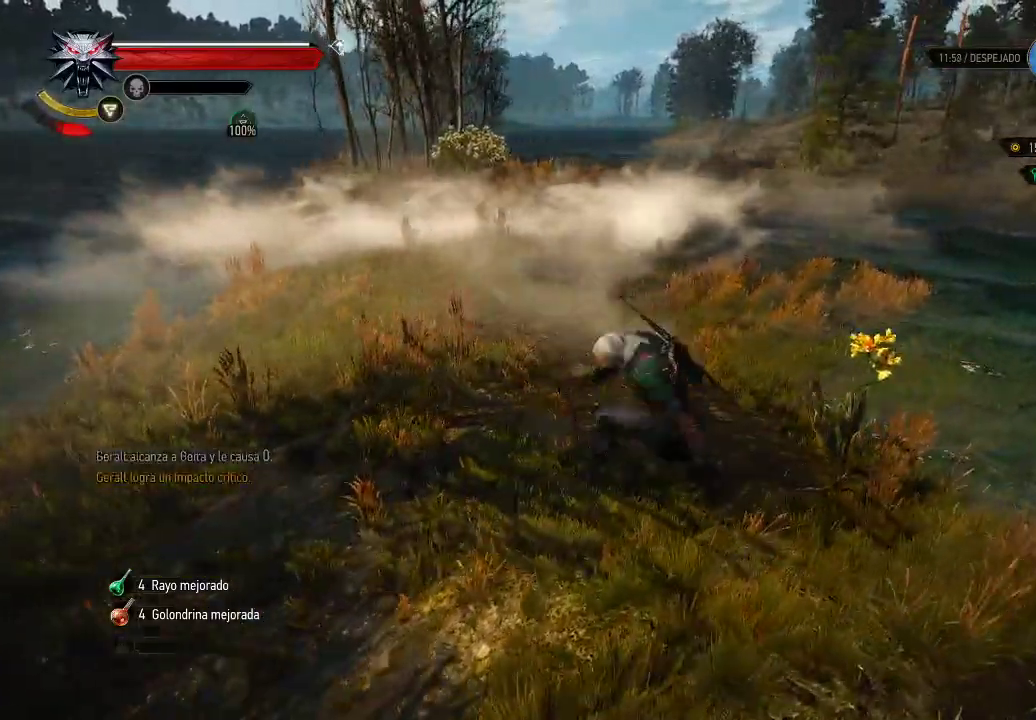
{"buttons": ["X"], "left_stick": "left", "right_stick": "center", "events": [[500, "left_stick", "left"]]}
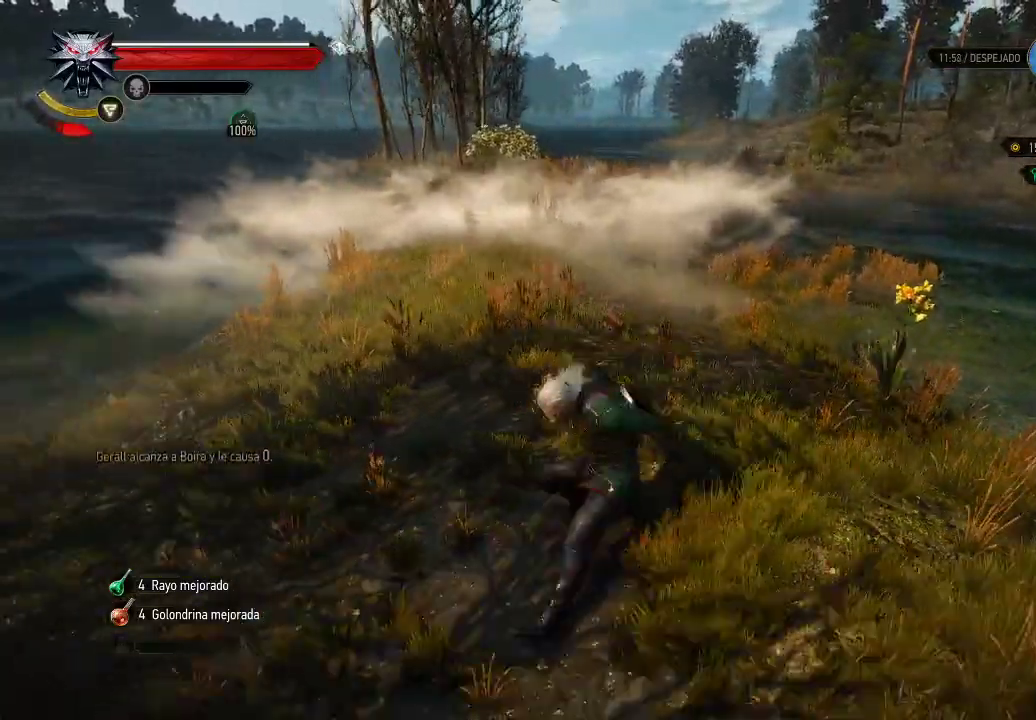
{"buttons": ["X"], "left_stick": "up", "right_stick": "center", "events": [[50, "B", "down"], [100, "left_stick", "up-left"], [150, "B", "up"], [500, "left_stick", "up"]]}
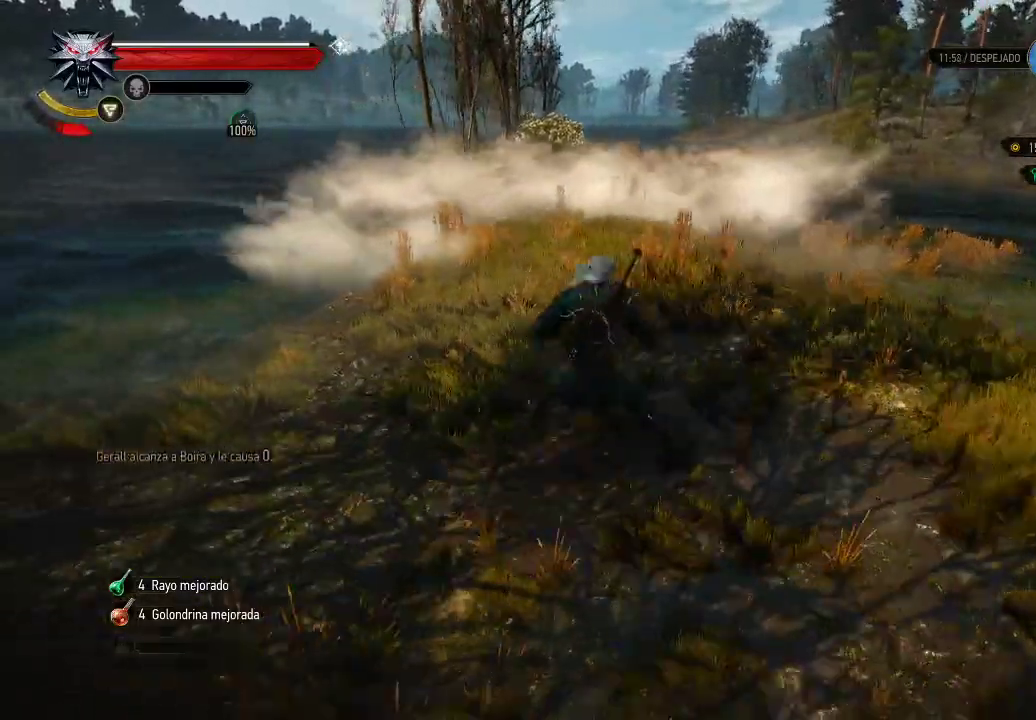
{"buttons": [], "left_stick": "up-right", "right_stick": "center", "events": [[100, "X", "up"], [150, "left_stick", "up-right"], [250, "B", "down"], [350, "B", "up"]]}
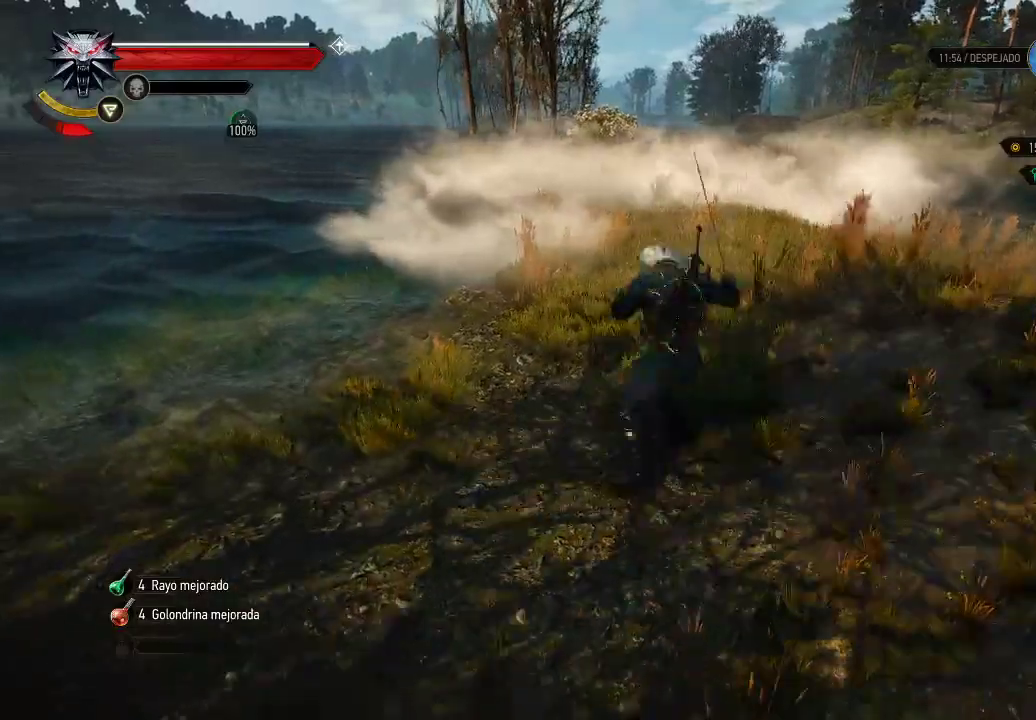
{"buttons": ["B"], "left_stick": "up-right", "right_stick": "center", "events": [[500, "B", "down"]]}
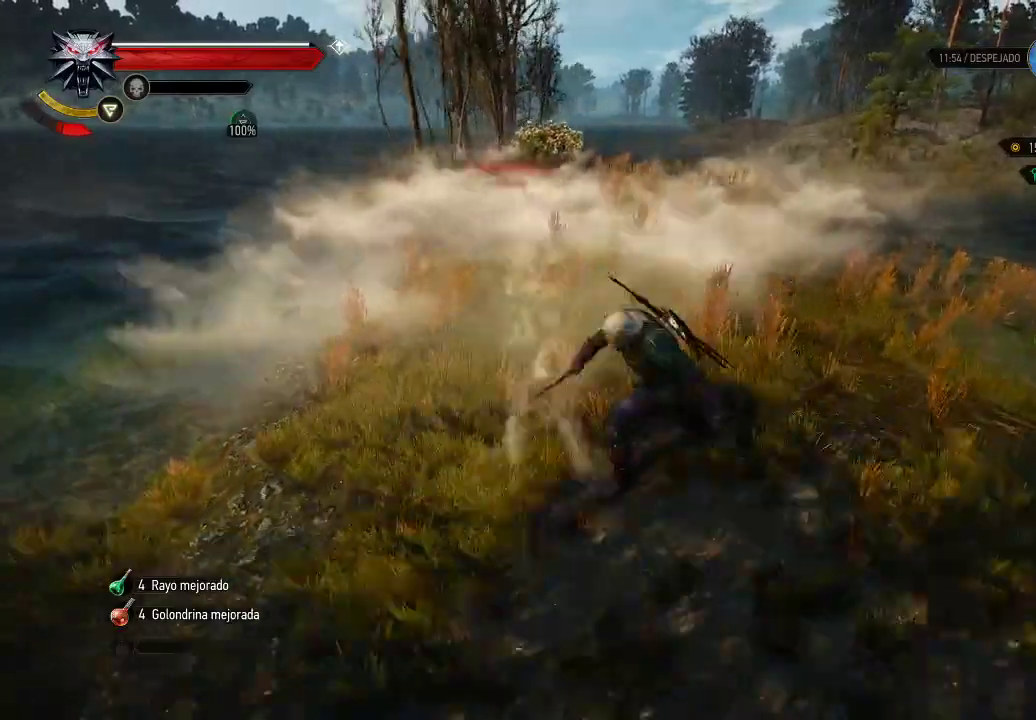
{"buttons": ["X"], "left_stick": "down-left", "right_stick": "center", "events": [[100, "left_stick", "down-right"], [150, "B", "up"], [350, "left_stick", "down"], [450, "left_stick", "down-left"], [500, "X", "down"]]}
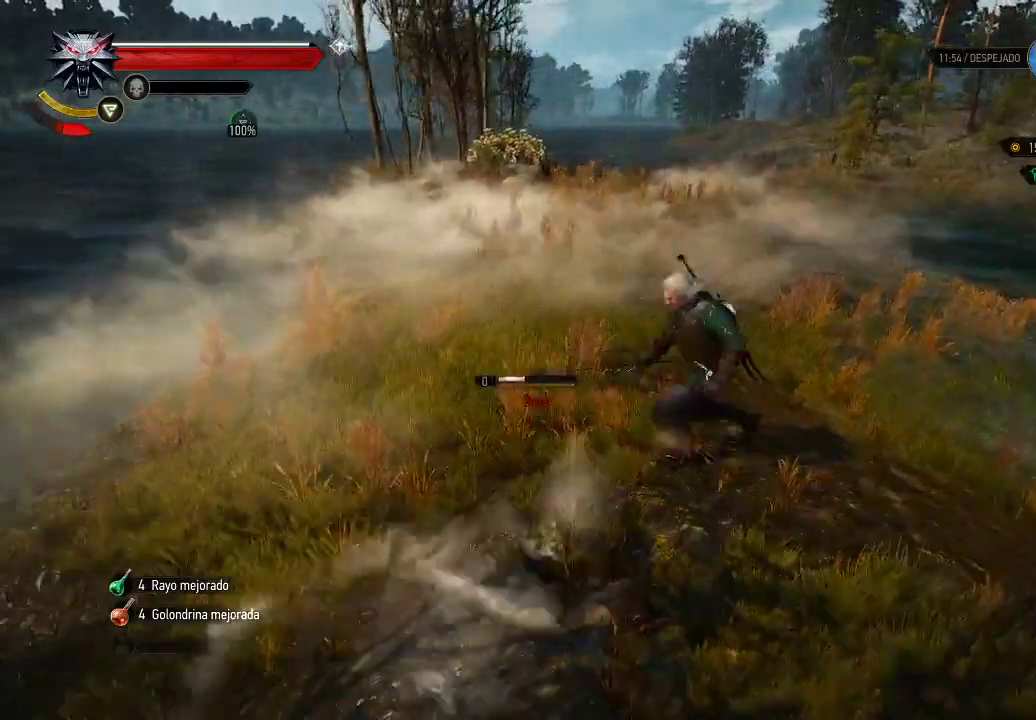
{"buttons": [], "left_stick": "down-left", "right_stick": "center", "events": [[50, "X", "up"], [150, "X", "down"], [250, "X", "up"], [300, "X", "down"], [350, "X", "up"], [450, "X", "down"], [500, "X", "up"]]}
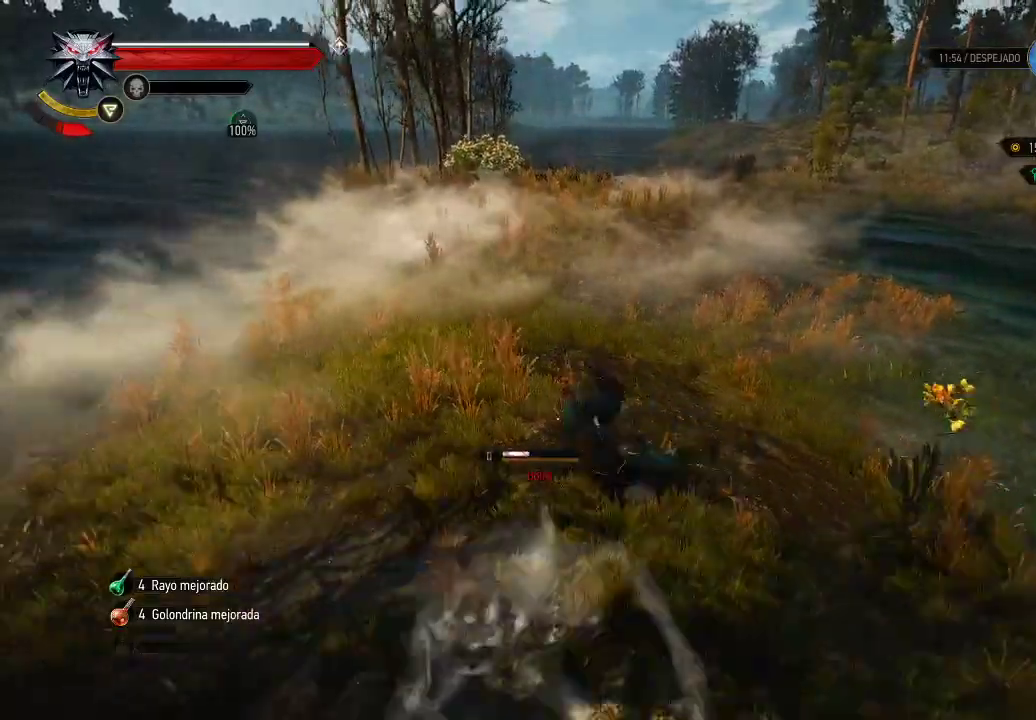
{"buttons": [], "left_stick": "down-left", "right_stick": "center", "events": [[100, "X", "down"], [150, "X", "up"], [250, "X", "down"], [350, "X", "up"], [400, "X", "down"], [500, "X", "up"]]}
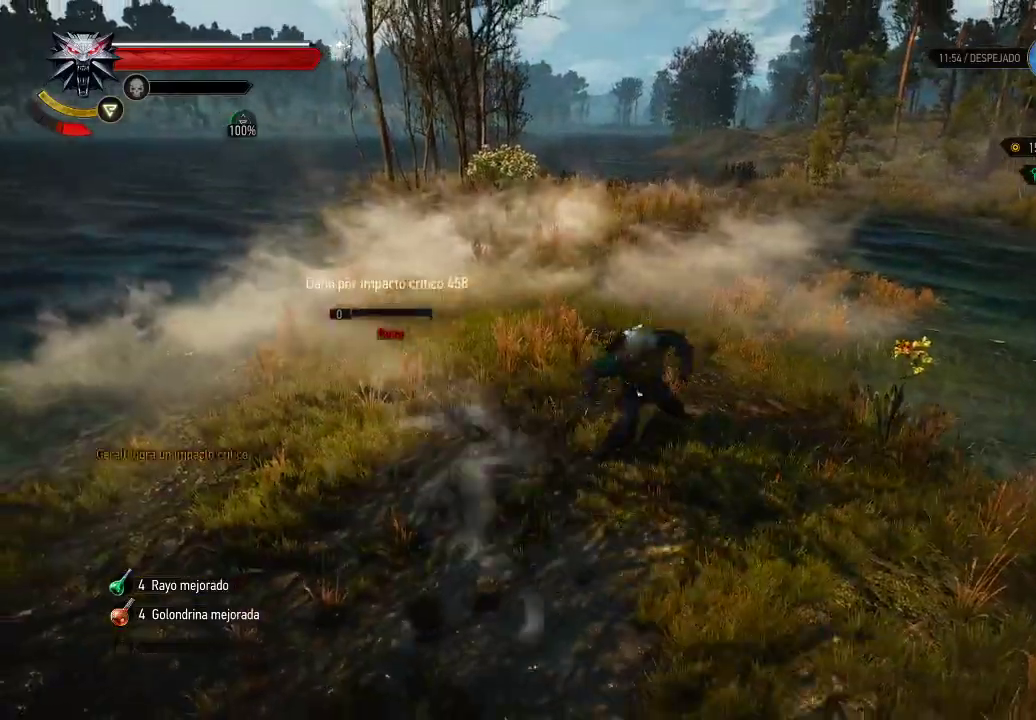
{"buttons": [], "left_stick": "down-left", "right_stick": "center", "events": [[50, "X", "down"], [150, "X", "up"], [250, "X", "down"], [300, "X", "up"], [400, "X", "down"], [450, "X", "up"]]}
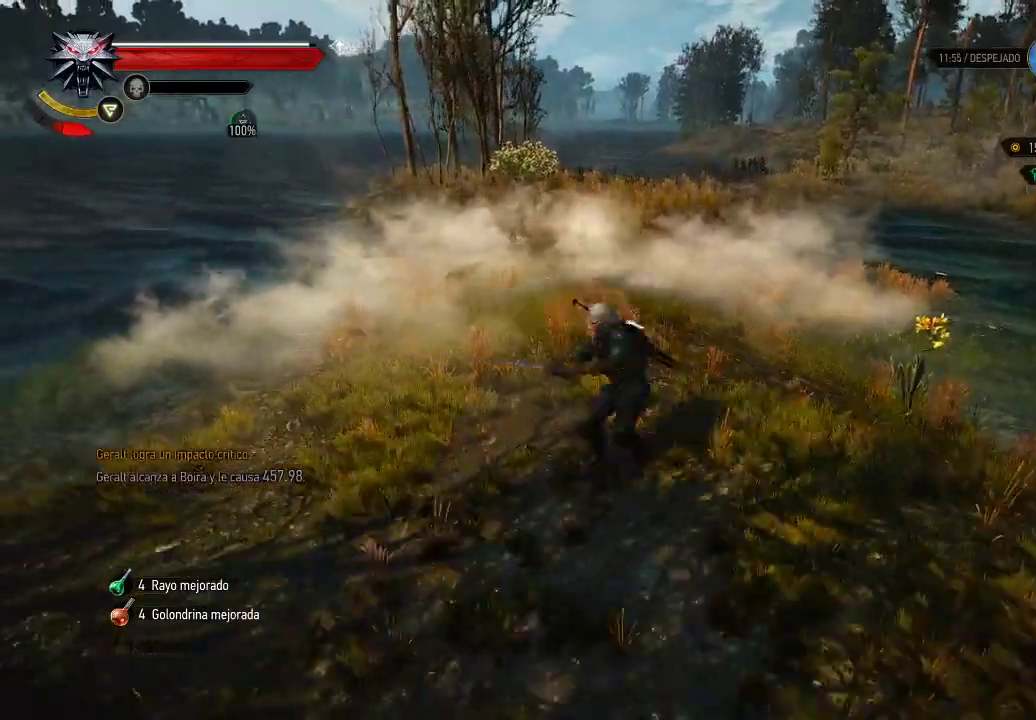
{"buttons": [], "left_stick": "left", "right_stick": "center", "events": [[50, "X", "down"], [150, "X", "up"], [250, "X", "down"], [300, "X", "up"], [450, "X", "down"], [450, "left_stick", "left"], [500, "X", "up"]]}
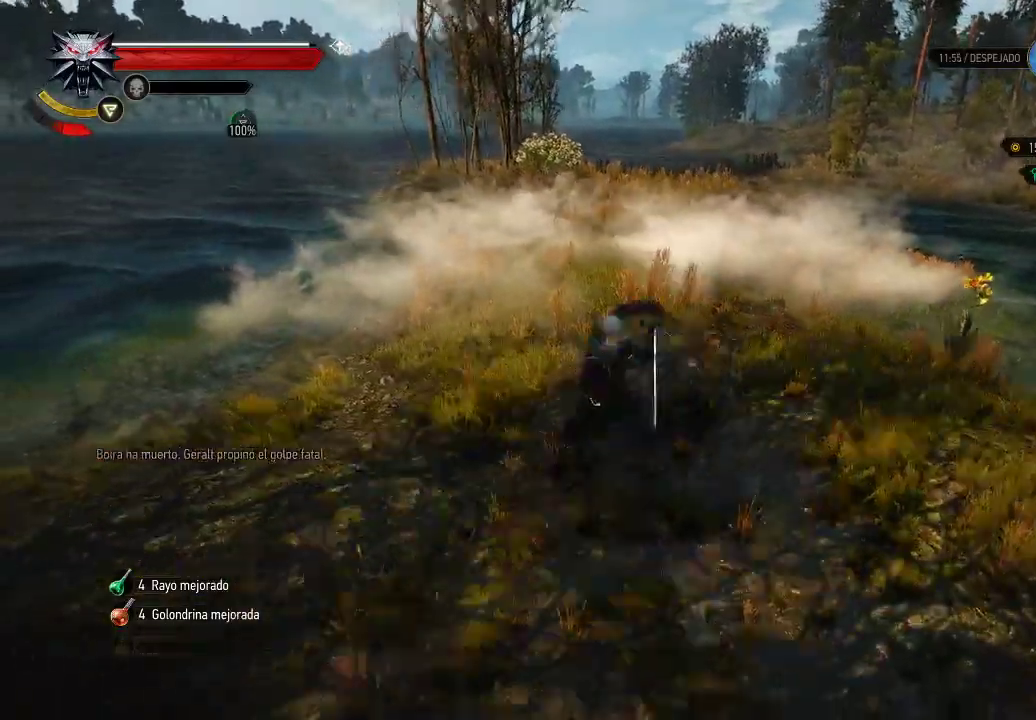
{"buttons": [], "left_stick": "up", "right_stick": "center", "events": [[50, "left_stick", "up-left"], [100, "X", "down"], [350, "X", "up"], [450, "X", "down"], [450, "left_stick", "up"], [500, "X", "up"]]}
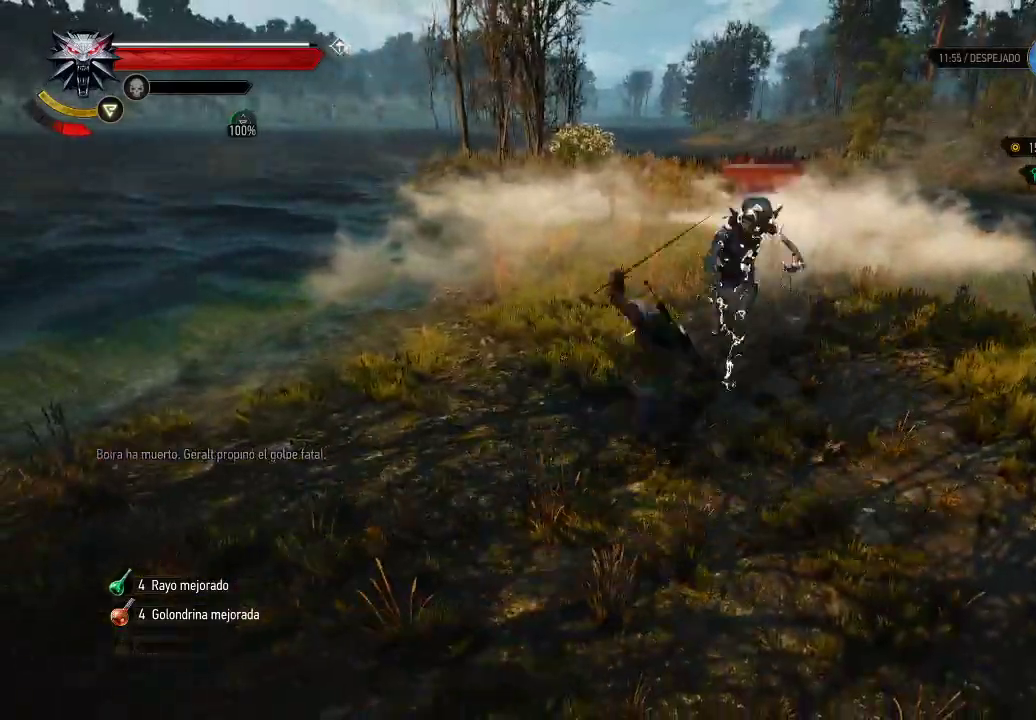
{"buttons": [], "left_stick": "up-right", "right_stick": "center", "events": [[50, "left_stick", "up-right"], [100, "B", "down"], [200, "B", "up"]]}
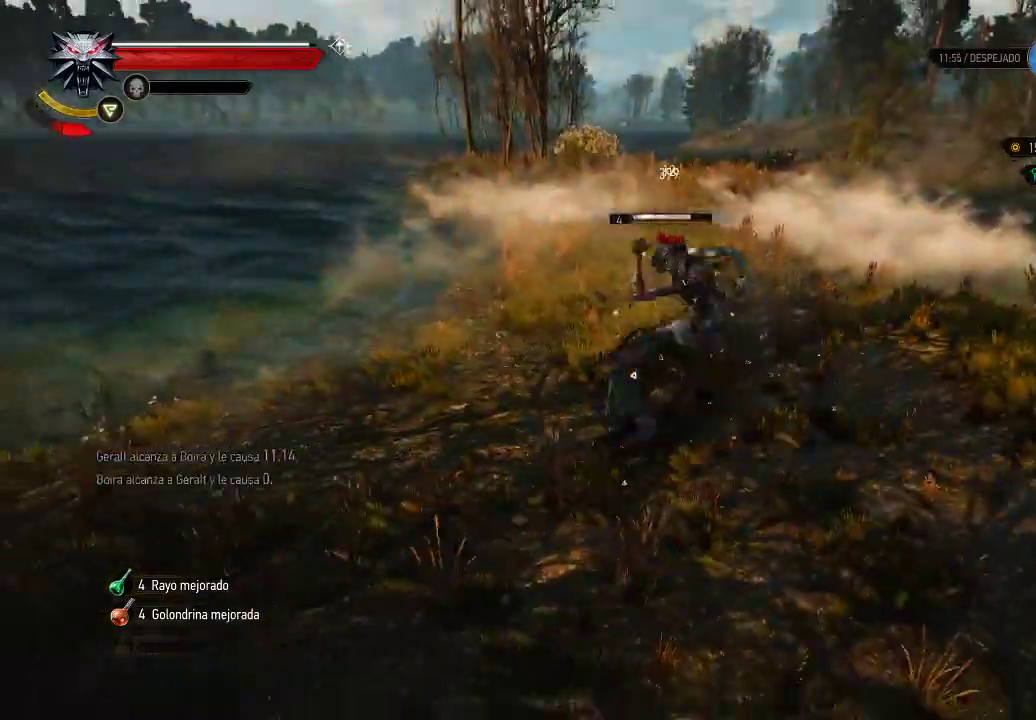
{"buttons": ["X"], "left_stick": "up-left", "right_stick": "center", "events": [[50, "X", "down"], [150, "X", "up"], [200, "X", "down"], [400, "left_stick", "up"], [500, "left_stick", "up-left"]]}
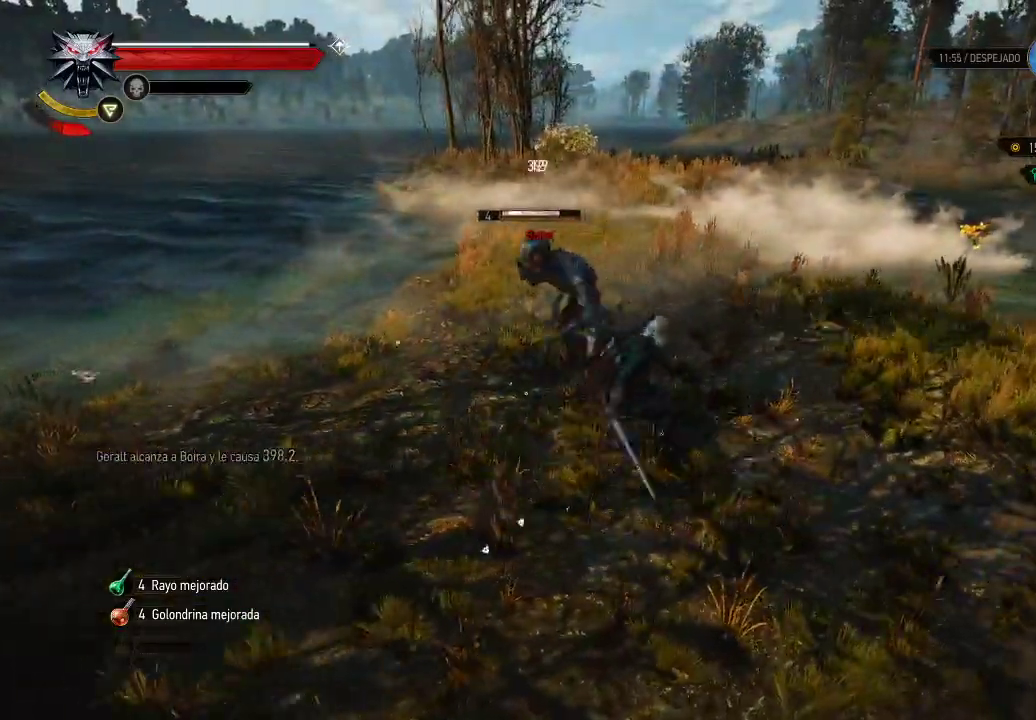
{"buttons": ["X"], "left_stick": "up-left", "right_stick": "center", "events": []}
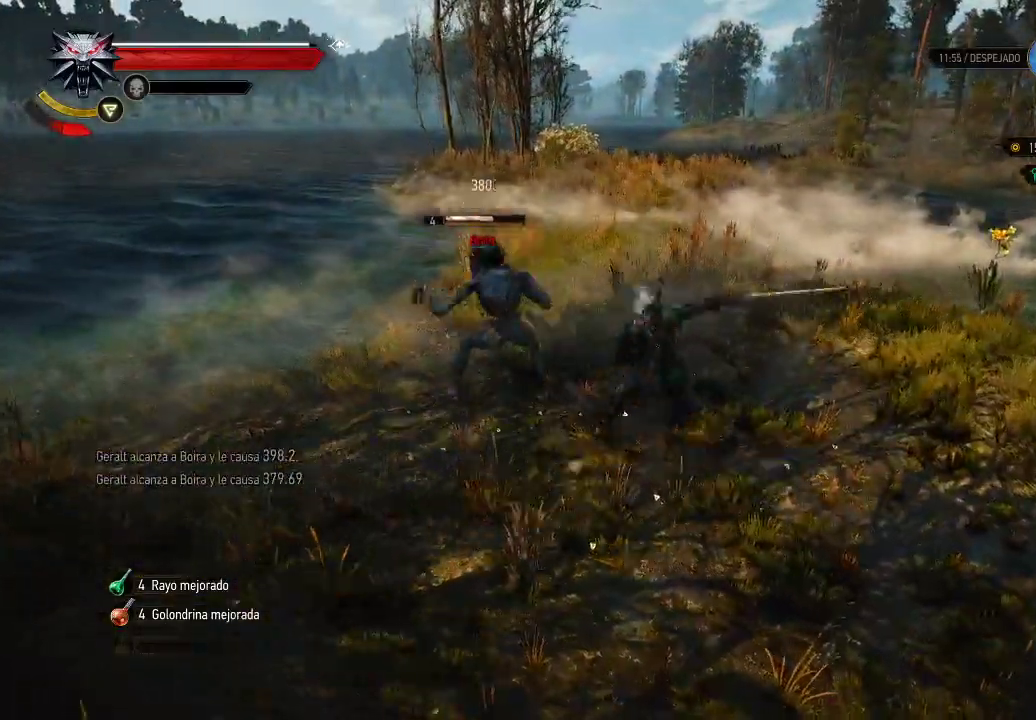
{"buttons": [], "left_stick": "up-left", "right_stick": "center", "events": [[300, "X", "up"], [400, "X", "down"], [500, "X", "up"]]}
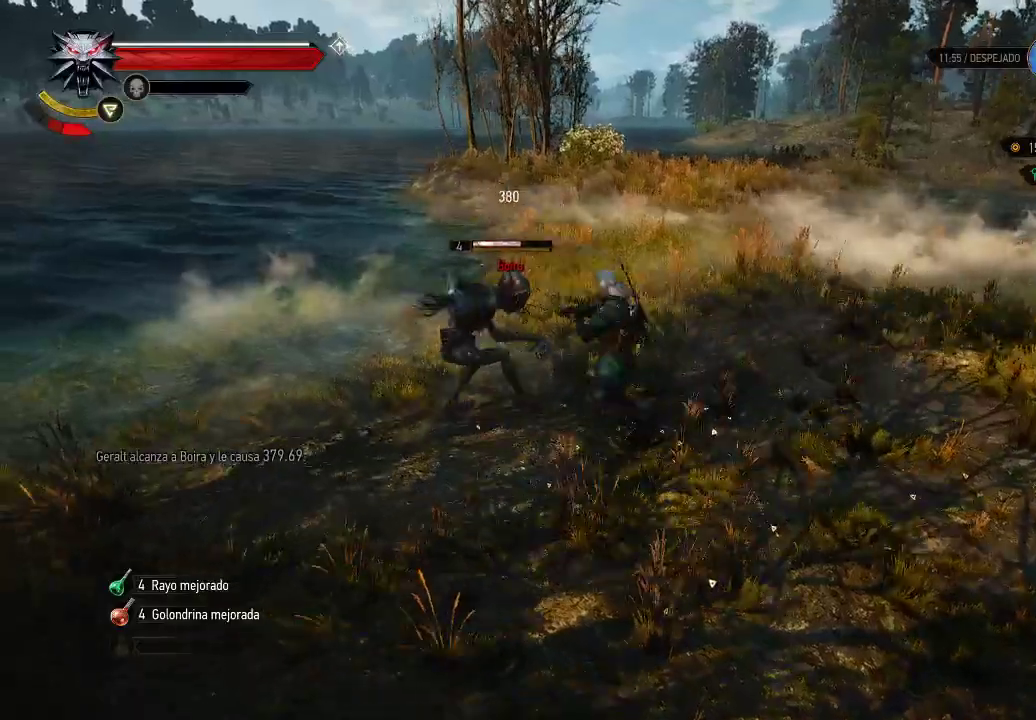
{"buttons": [], "left_stick": "up-left", "right_stick": "center", "events": [[50, "X", "down"], [150, "X", "up"], [250, "X", "down"], [350, "X", "up"], [400, "X", "down"], [500, "X", "up"]]}
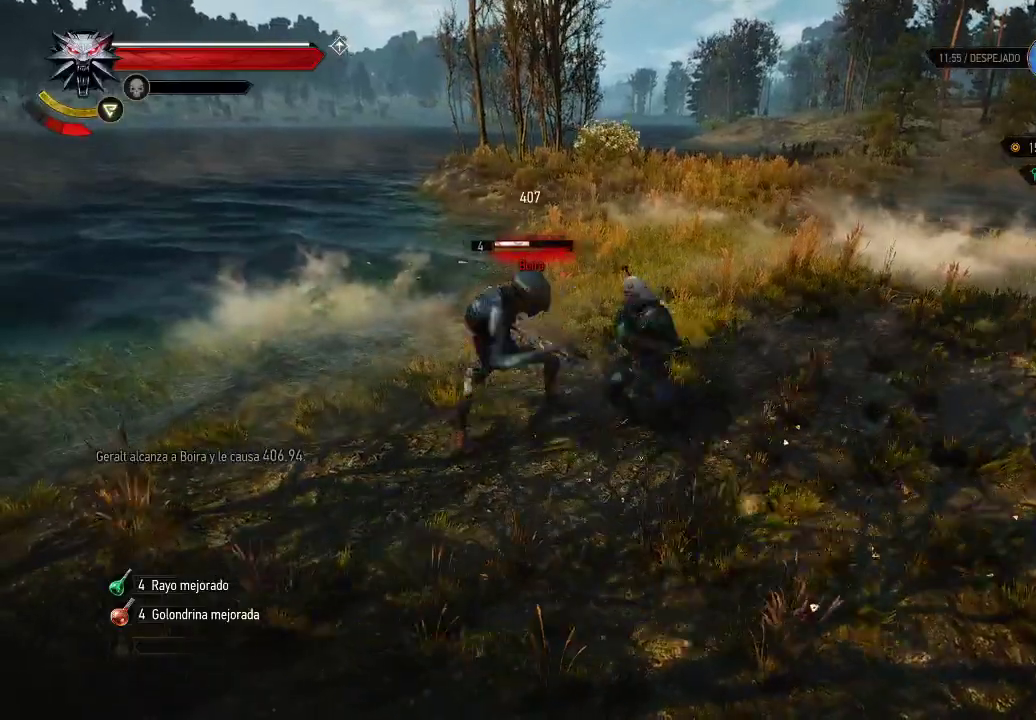
{"buttons": [], "left_stick": "down-left", "right_stick": "center", "events": [[50, "X", "down"], [300, "X", "up"], [400, "B", "down"], [400, "left_stick", "down-left"], [500, "B", "up"]]}
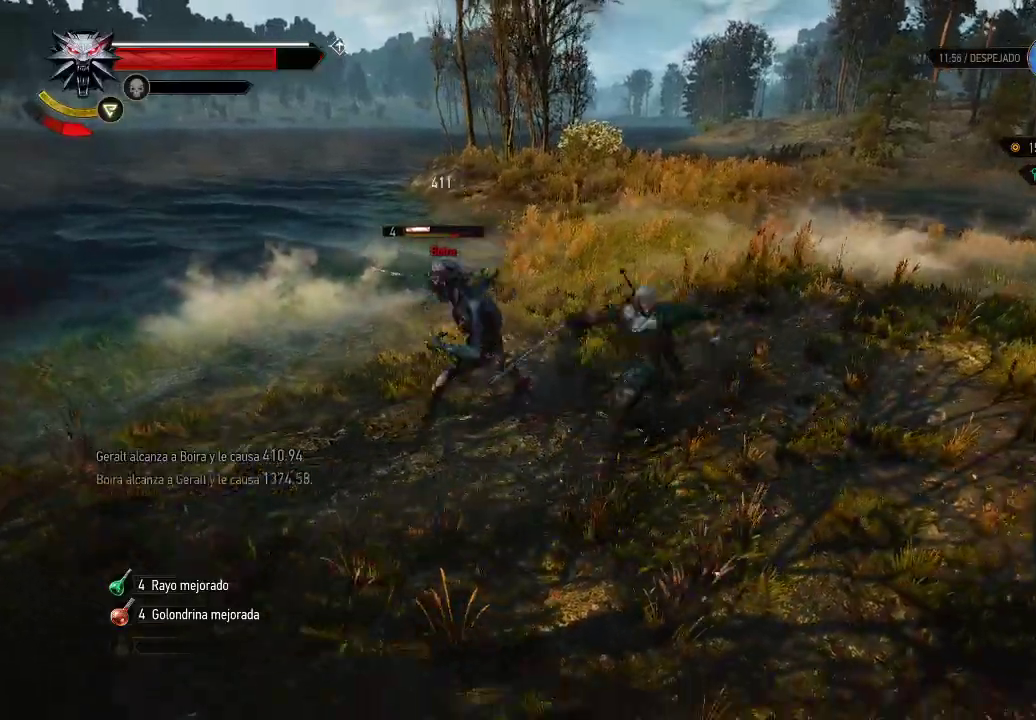
{"buttons": [], "left_stick": "up-right", "right_stick": "center", "events": [[250, "B", "down"], [300, "B", "up"], [400, "left_stick", "down-right"], [450, "X", "down"], [500, "X", "up"], [500, "left_stick", "up-right"]]}
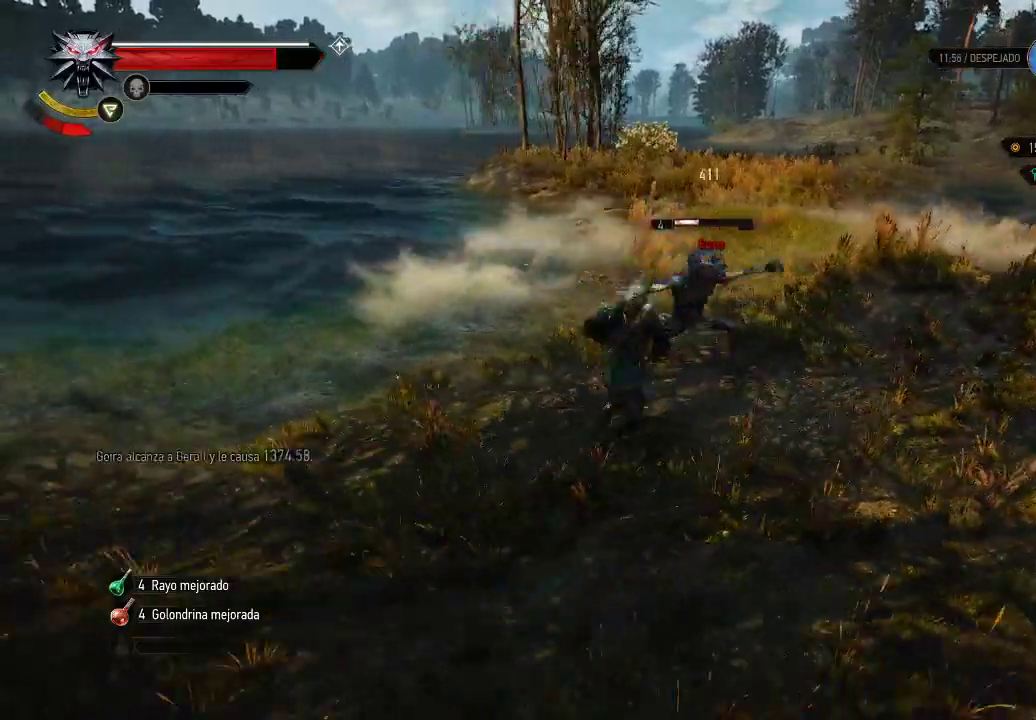
{"buttons": ["X"], "left_stick": "up-right", "right_stick": "center", "events": [[100, "X", "down"], [150, "X", "up"], [250, "X", "down"], [300, "X", "up"], [400, "X", "down"]]}
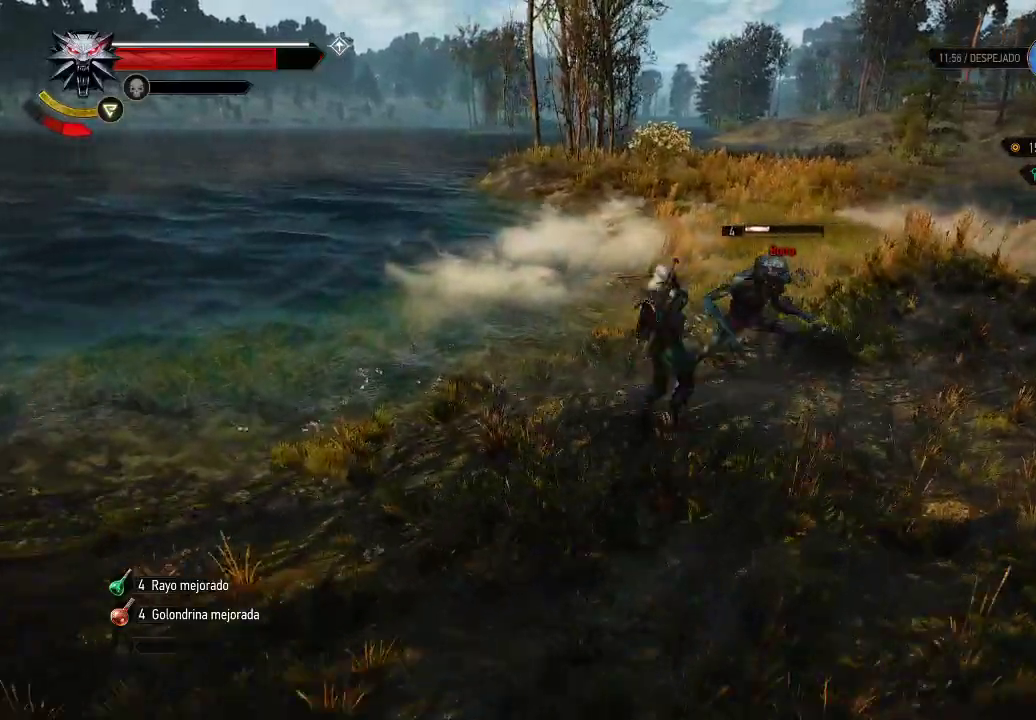
{"buttons": [], "left_stick": "up-right", "right_stick": "center", "events": [[300, "X", "up"], [400, "X", "down"], [450, "X", "up"]]}